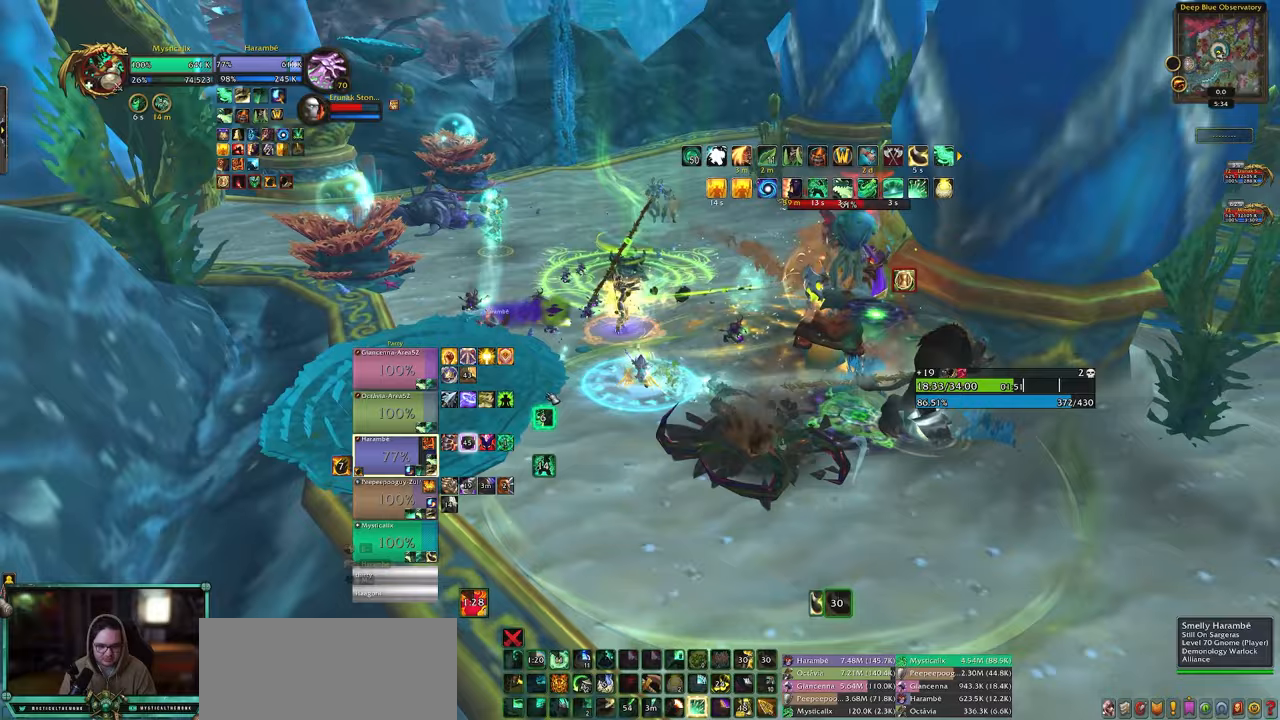
Gameplay with keyboard and mouse; each line is a JSON object with the keys and mouse buttons held at the frame after it. "events" lists presses ("down") and releases ("up") of "0", "1", "2", "3", "4", "5", "6", "7", "8", "9", "a", "alt", "c", "caps_lock", "ctrl", "d", "e", "equals", "escape", "f", "g", "minus", "q", "r", "s", "shift", "space", "t", "tab", "v", "w", "x", "y", "z", "mouse_left", "mouse_middle", "mouse_right", "mouse_wheel_up" and "mouse_wheel_down" between this image and that frame as [ms after this image, input, new state], when the widget could be followed in between. "mouse_left", "mouse_middle", "mouse_right", "mouse_wheel_up", "mouse_wheel_down" = the "left", "middle", "right", "wheel_up", "wheel_down" buttons of the "mouse" list. No other keys are recorded. Mouse movement is not recorded. Not read: other_keys.
{"keys": ["a", "w"], "mouse": ["left"], "events": [[250, "a", "up"], [433, "a", "down"], [433, "mouse_left", "down"]]}
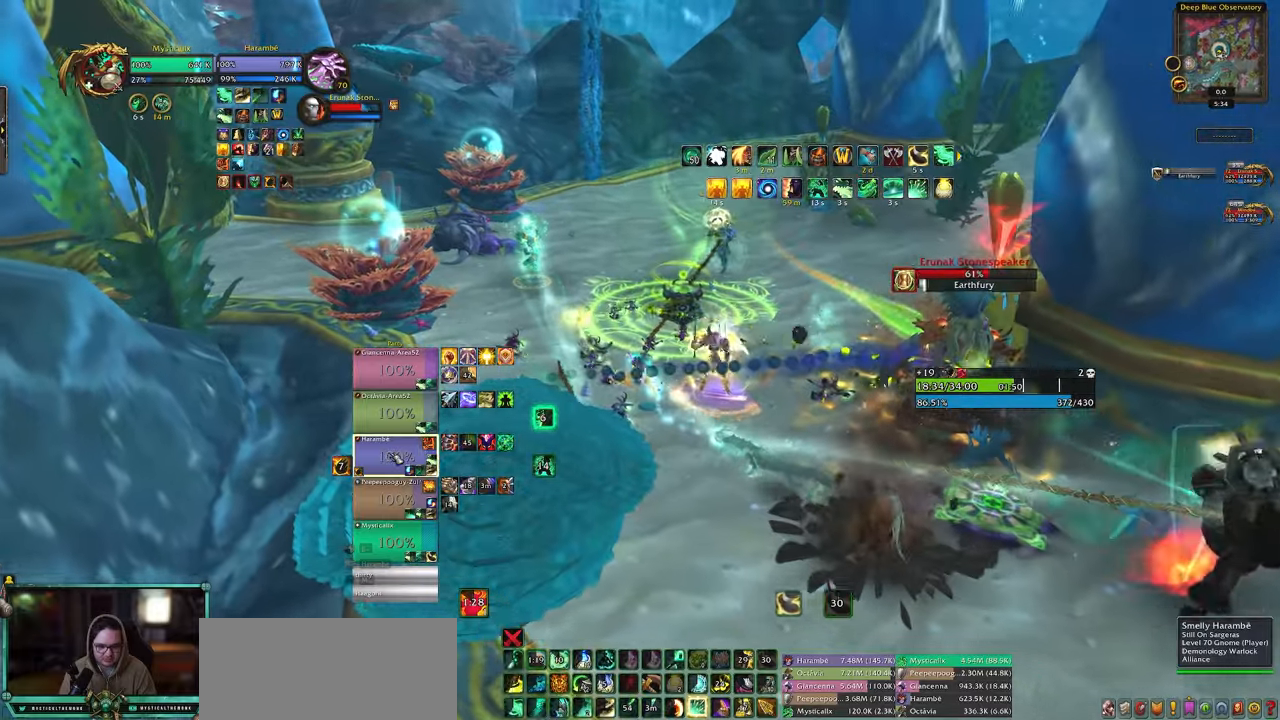
{"keys": ["4"], "mouse": [], "events": [[83, "mouse_left", "up"], [167, "w", "up"], [267, "a", "up"], [317, "4", "down"], [417, "4", "up"], [500, "4", "down"]]}
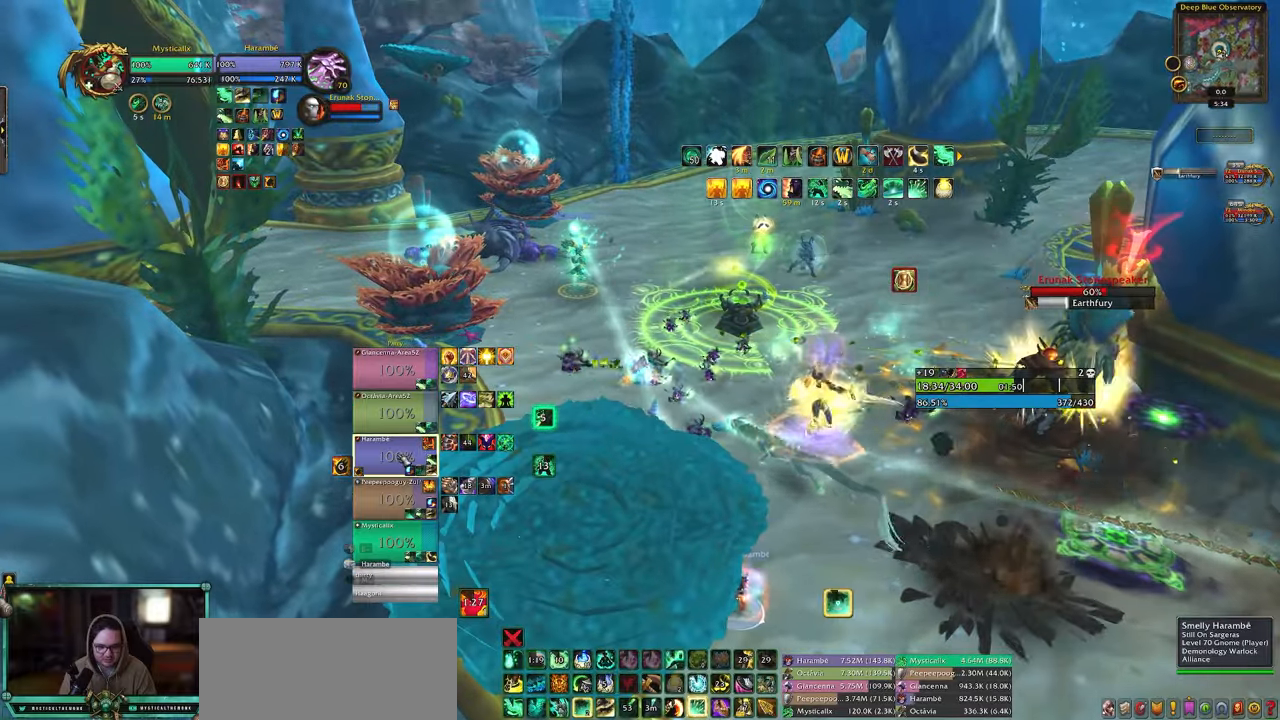
{"keys": [], "mouse": [], "events": [[100, "4", "up"], [133, "4", "down"], [233, "4", "up"], [283, "4", "down"], [467, "4", "up"]]}
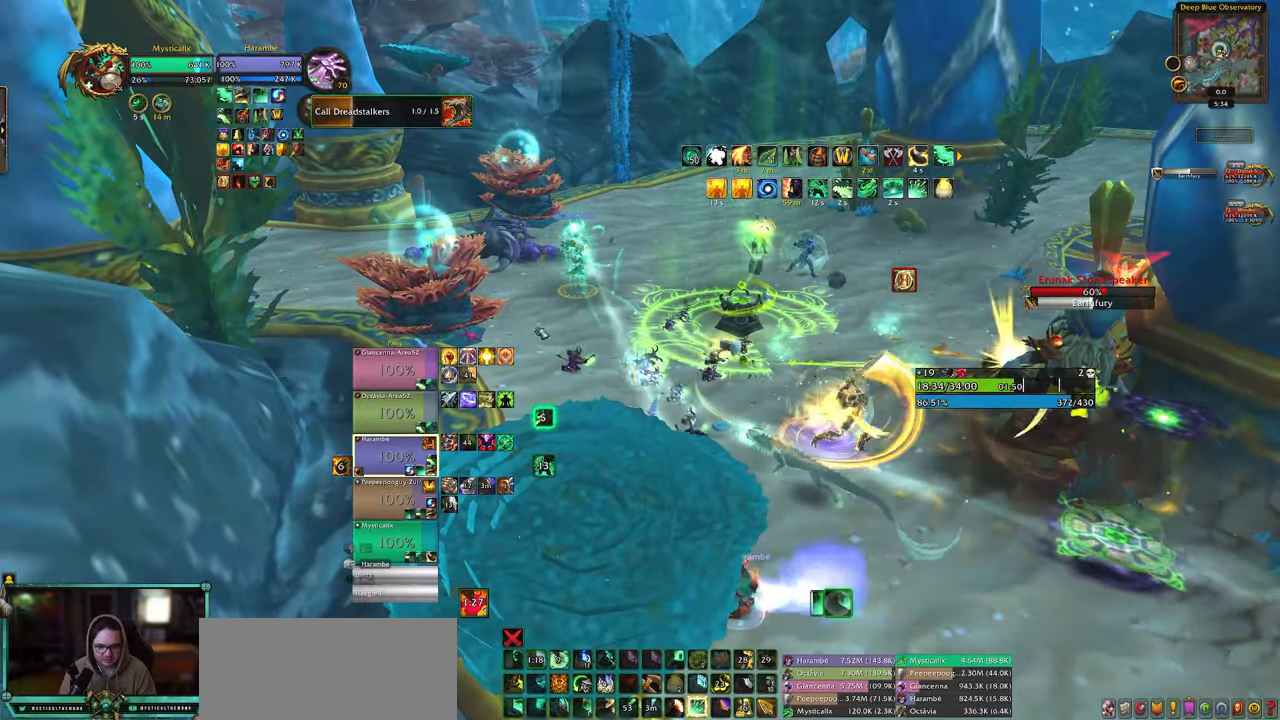
{"keys": [], "mouse": ["right"], "events": [[117, "mouse_right", "down"], [167, "w", "down"], [350, "d", "down"], [350, "w", "up"], [433, "d", "up"]]}
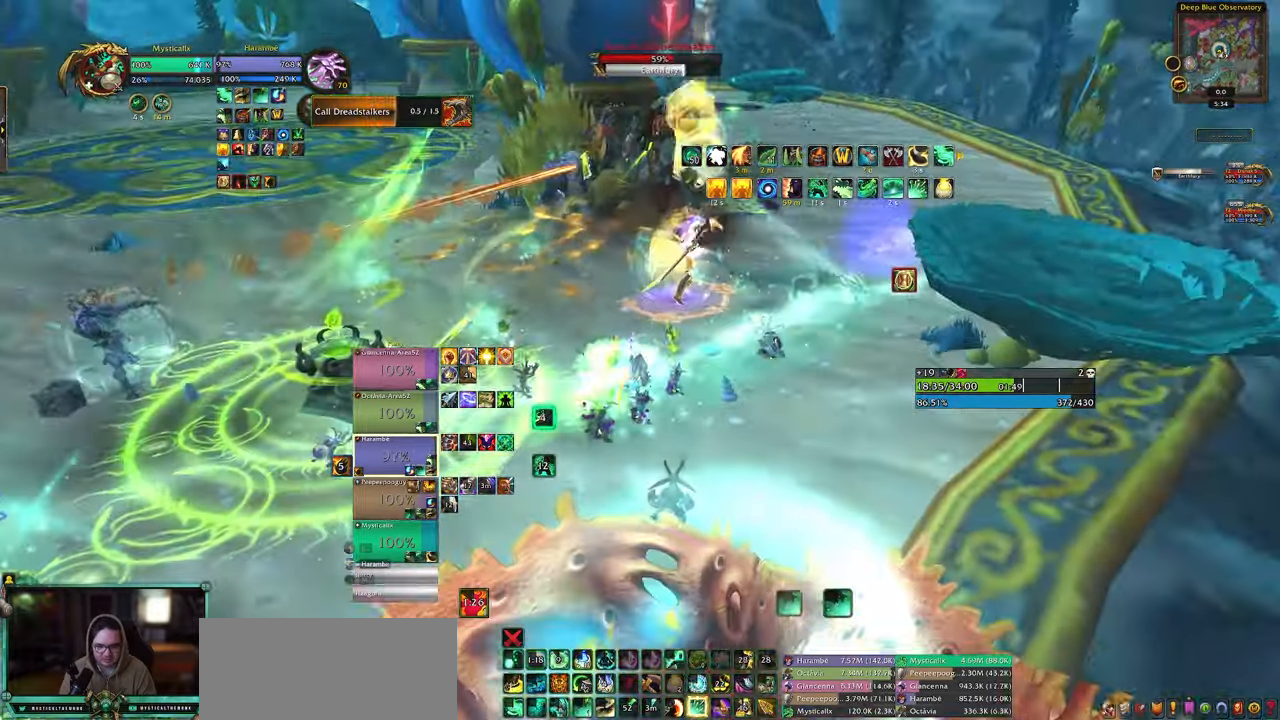
{"keys": ["9", "d"], "mouse": ["right"], "events": [[133, "9", "down"], [183, "9", "up"], [267, "9", "down"], [400, "9", "up"], [450, "9", "down"], [500, "d", "down"]]}
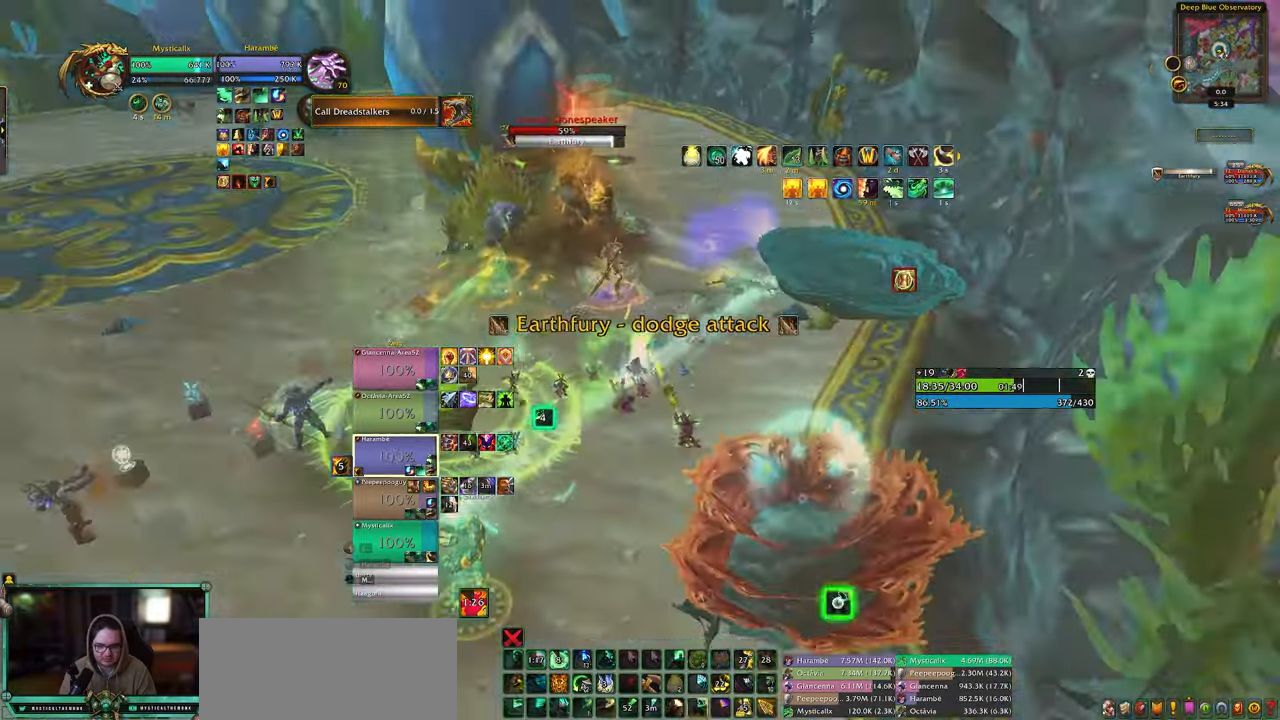
{"keys": [], "mouse": [], "events": [[50, "9", "up"], [100, "mouse_right", "up"], [183, "d", "up"]]}
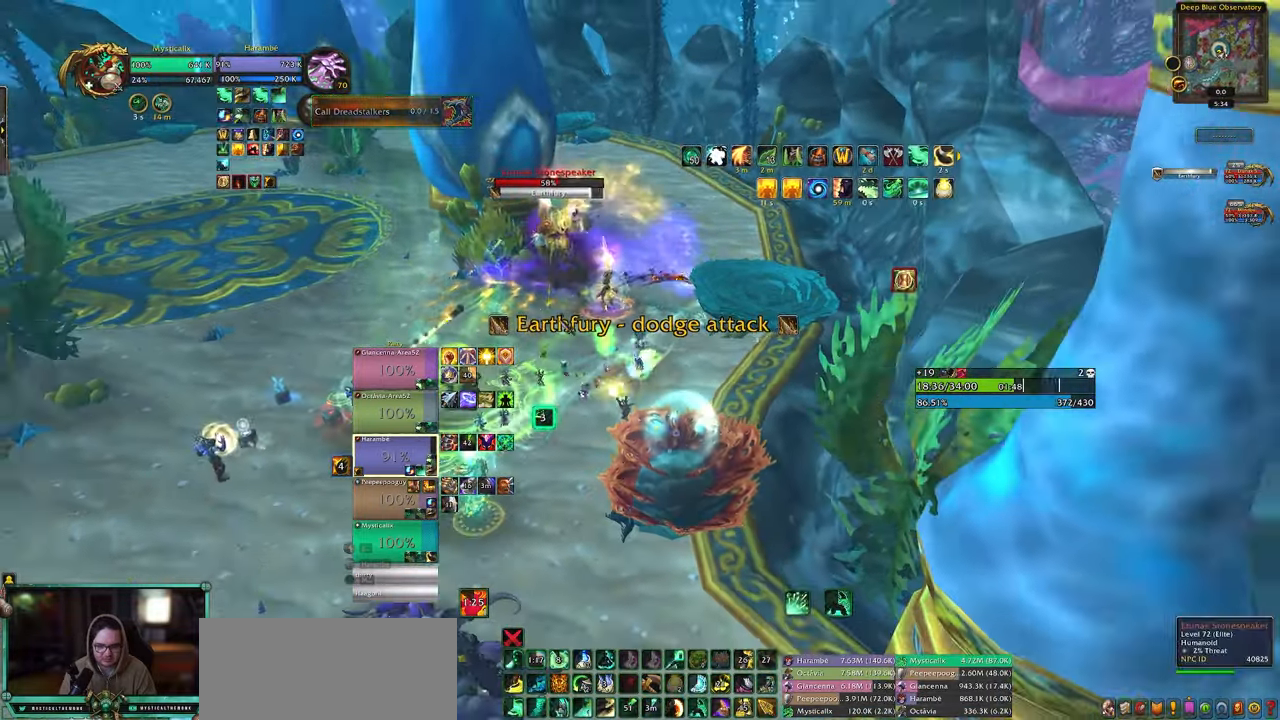
{"keys": ["d", "q"], "mouse": ["right"], "events": [[150, "mouse_right", "down"], [250, "d", "down"], [350, "q", "down"], [433, "q", "up"], [483, "q", "down"]]}
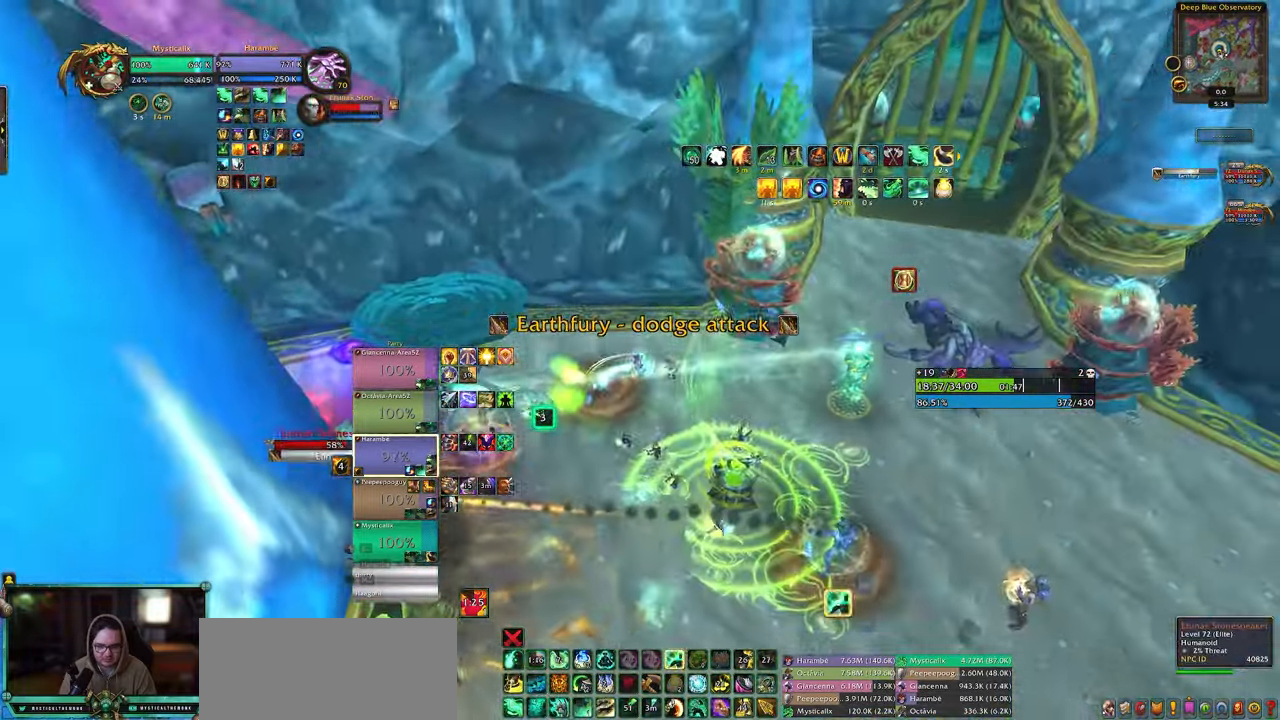
{"keys": ["d"], "mouse": ["right"], "events": [[83, "q", "up"], [133, "q", "down"], [217, "q", "up"], [267, "q", "down"], [367, "q", "up"], [417, "q", "down"], [500, "q", "up"]]}
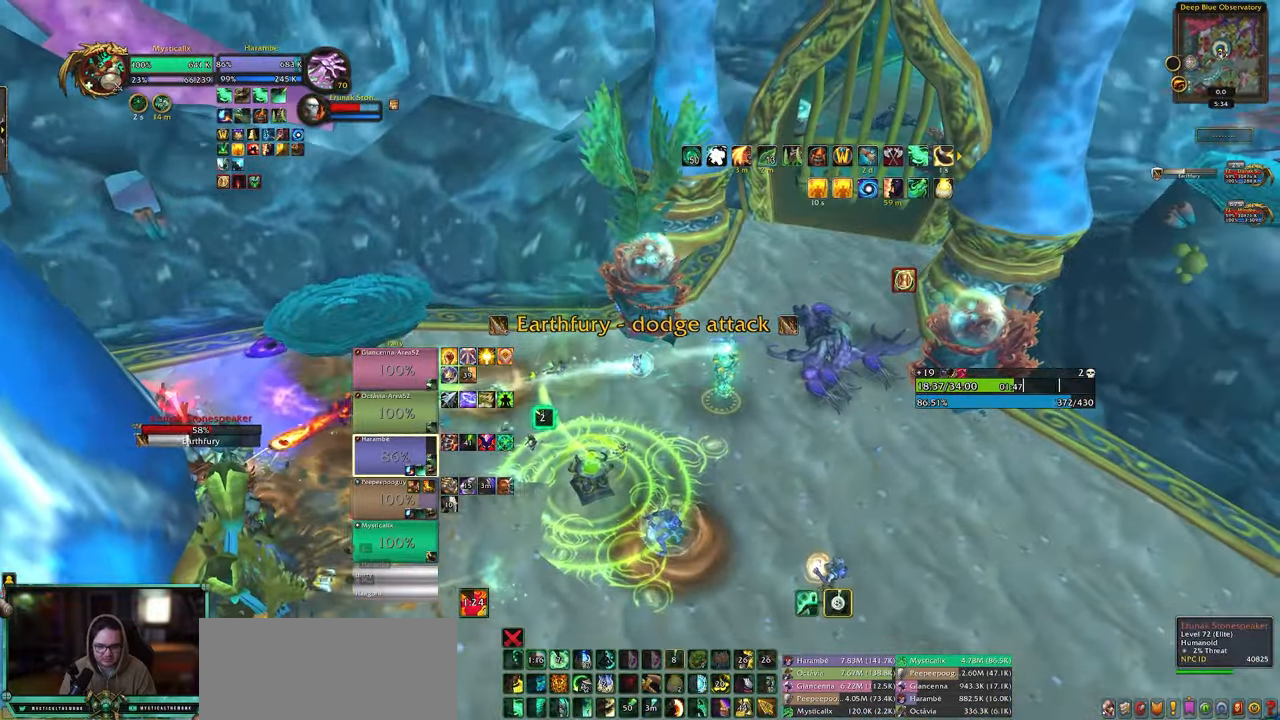
{"keys": ["d"], "mouse": ["right"], "events": [[100, "q", "down"], [183, "q", "up"]]}
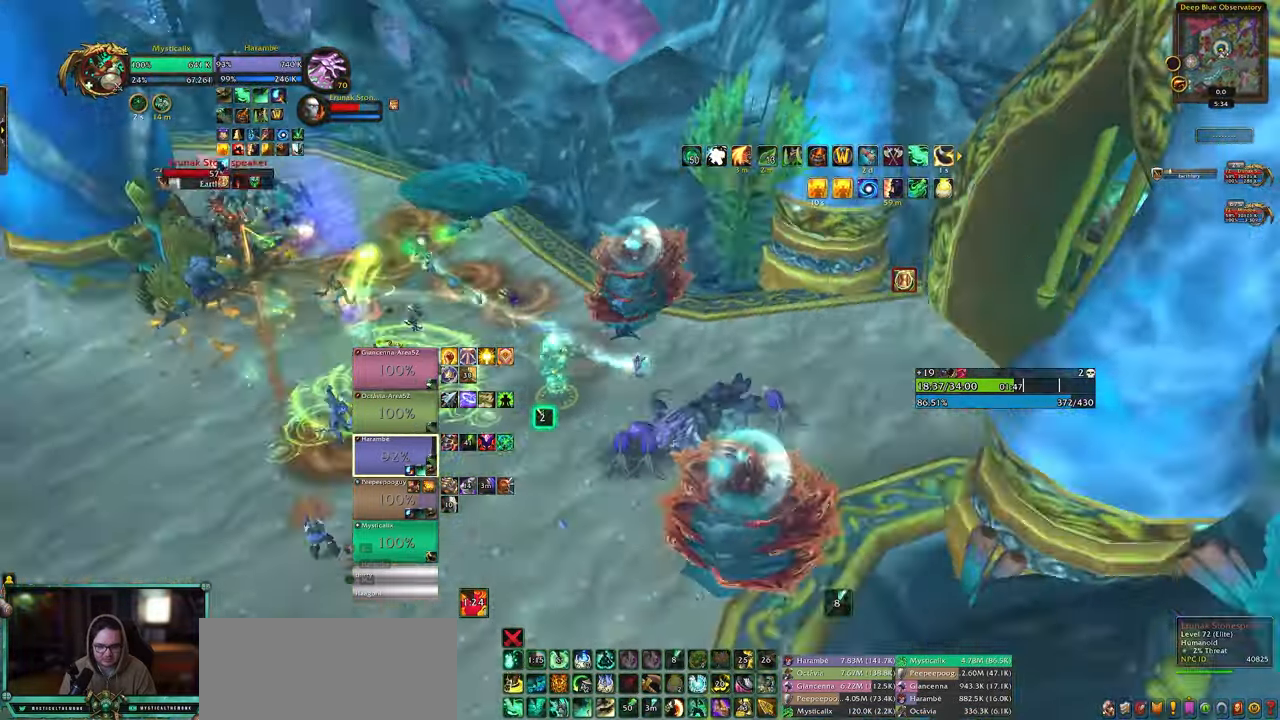
{"keys": ["a", "shift"], "mouse": ["right"], "events": [[67, "d", "up"], [117, "a", "down"], [167, "shift", "down"], [250, "f", "down"], [433, "f", "up"]]}
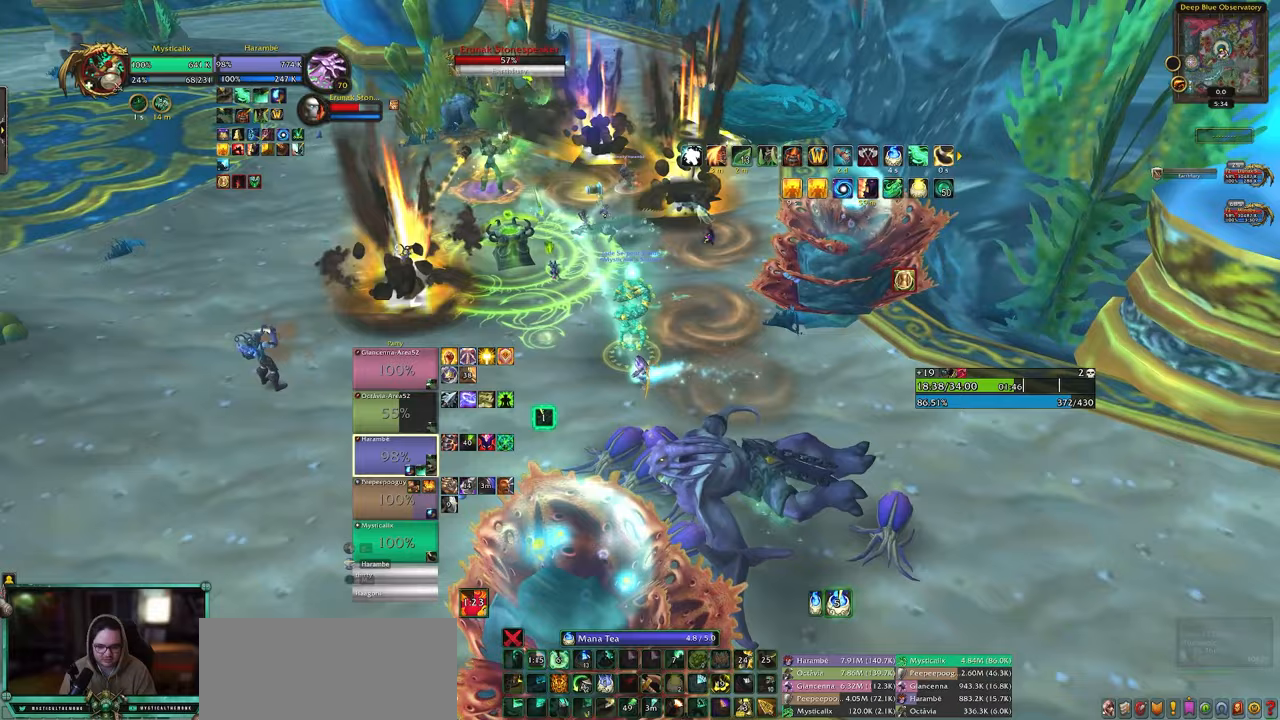
{"keys": ["a"], "mouse": [], "events": [[33, "shift", "up"], [267, "mouse_right", "up"]]}
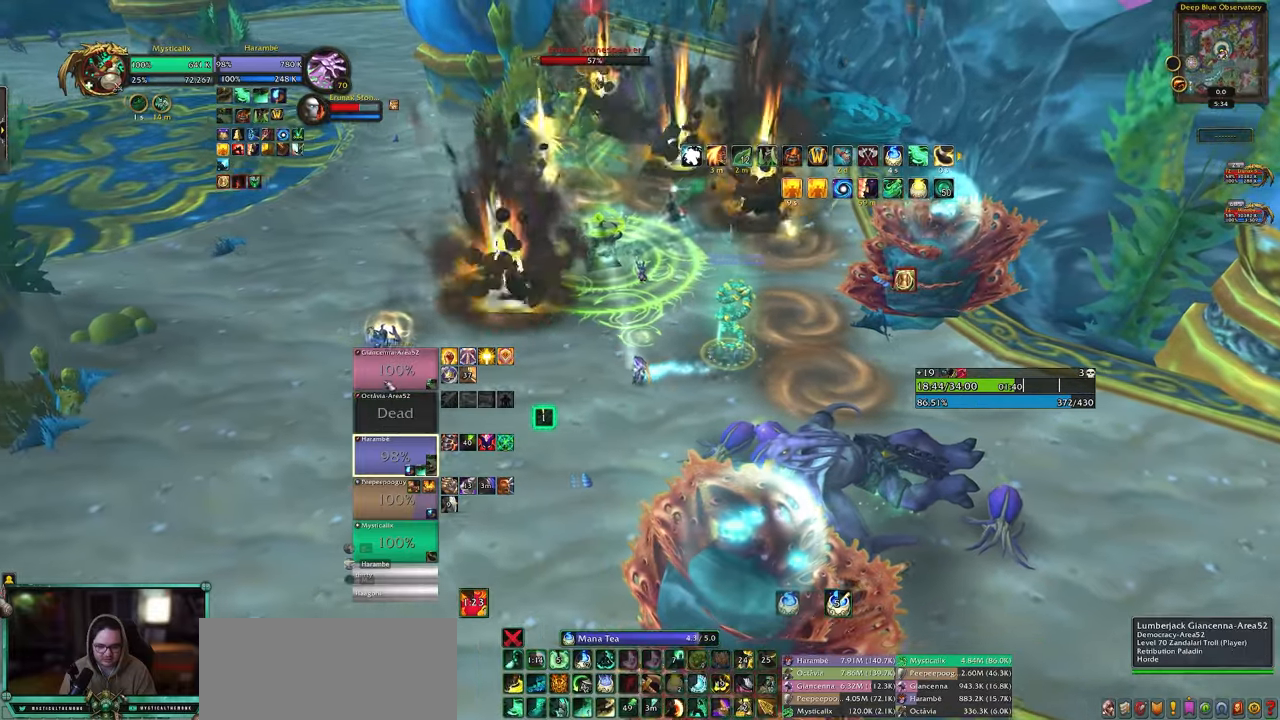
{"keys": ["a"], "mouse": [], "events": [[183, "mouse_left", "down"], [333, "mouse_left", "up"]]}
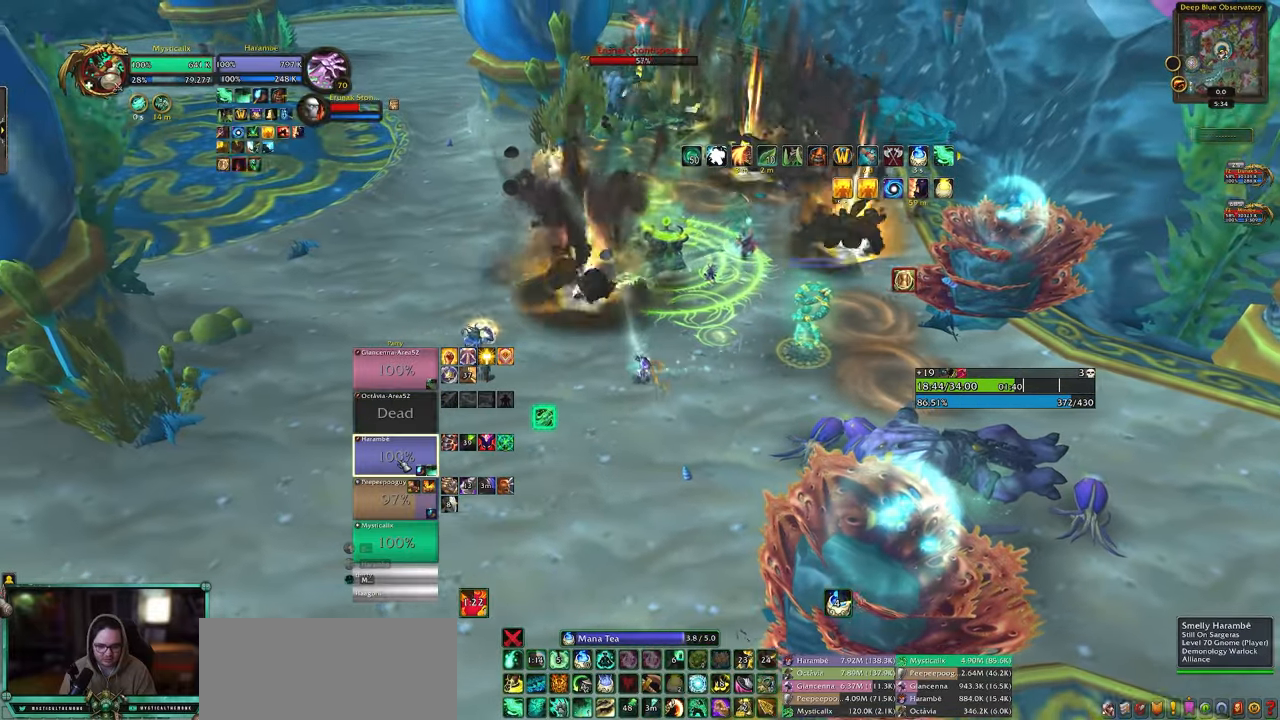
{"keys": ["s"], "mouse": [], "events": [[17, "mouse_left", "down"], [117, "a", "up"], [117, "mouse_left", "up"], [117, "s", "down"], [217, "4", "down"], [300, "4", "up"], [350, "4", "down"], [483, "4", "up"]]}
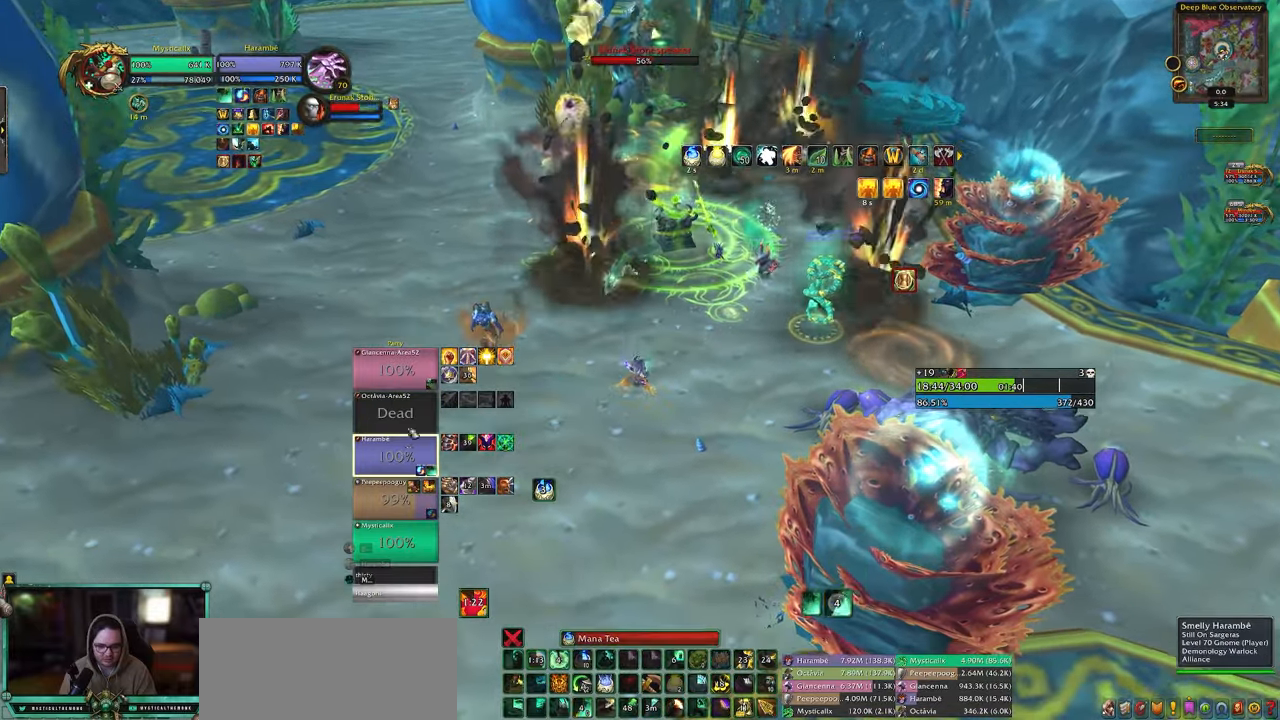
{"keys": ["d"], "mouse": [], "events": [[133, "d", "down"], [217, "mouse_left", "down"], [217, "s", "up"], [367, "mouse_left", "up"]]}
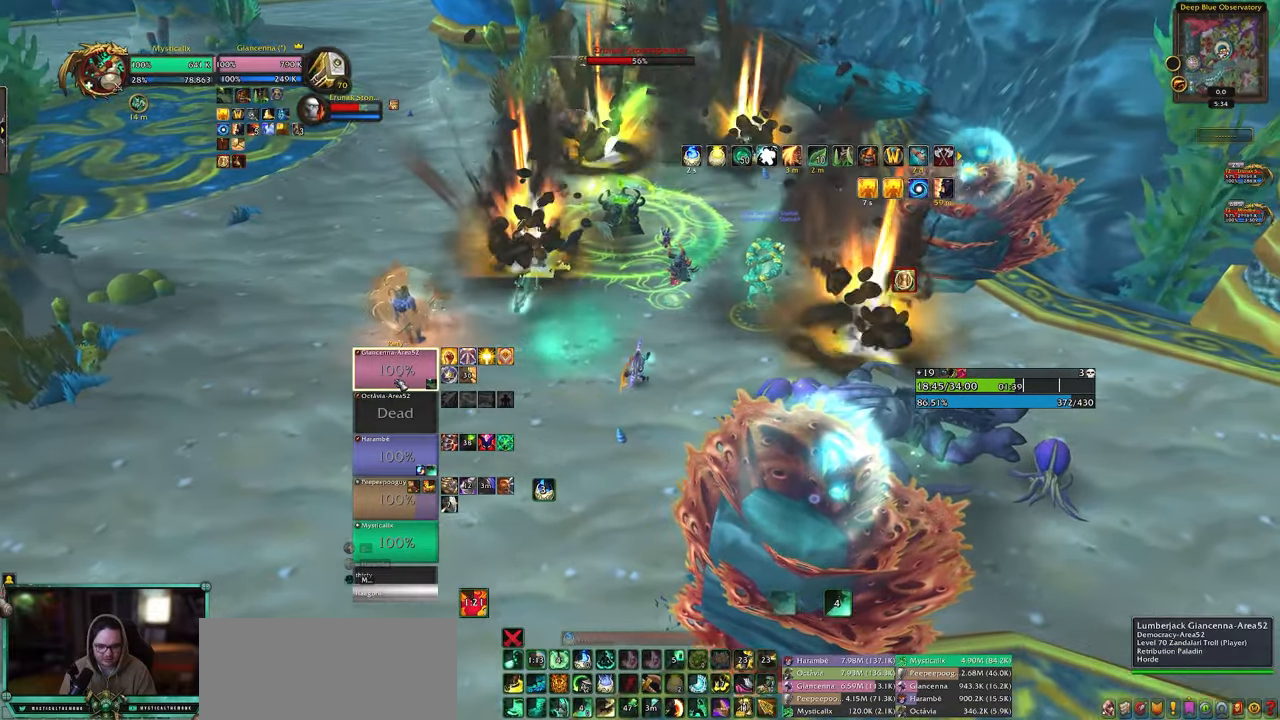
{"keys": [], "mouse": ["left"], "events": [[383, "mouse_left", "down"], [417, "d", "up"]]}
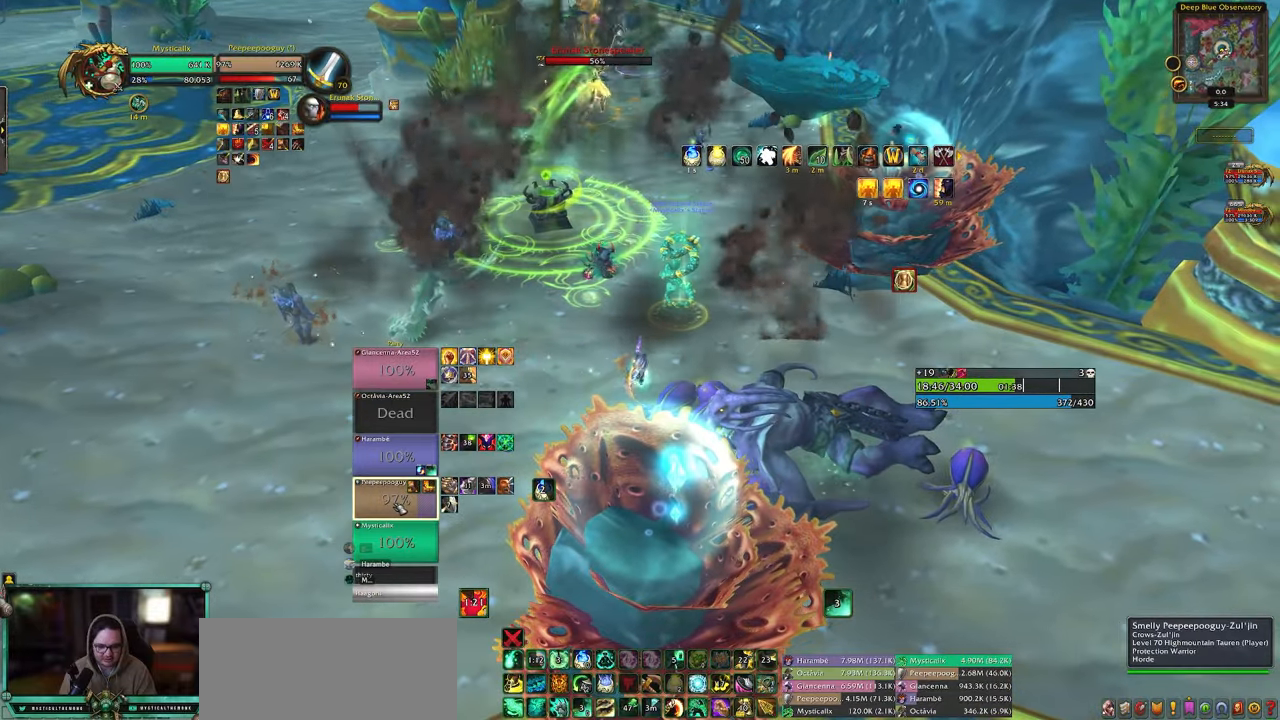
{"keys": ["4", "w"], "mouse": [], "events": [[17, "mouse_left", "up"], [117, "4", "down"], [200, "4", "up"], [200, "w", "down"], [300, "4", "down"], [383, "4", "up"], [483, "4", "down"]]}
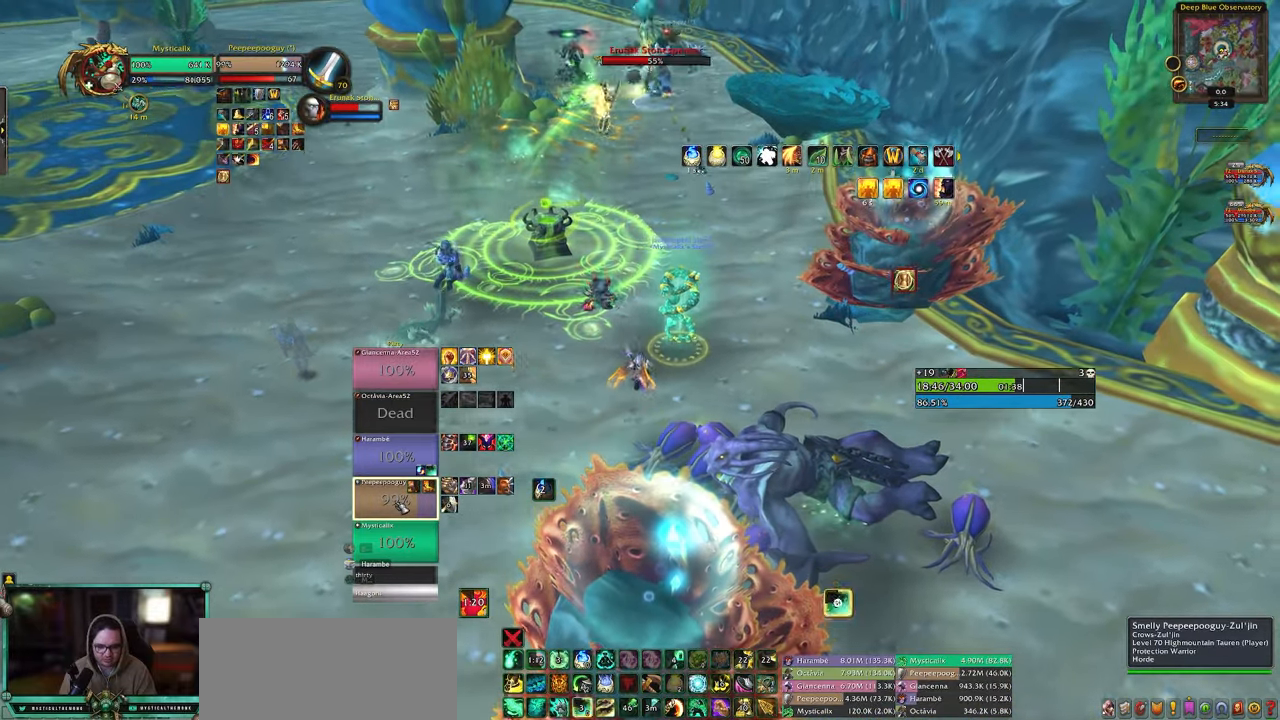
{"keys": ["w"], "mouse": [], "events": [[83, "4", "up"], [133, "d", "down"], [183, "4", "down"], [267, "4", "up"], [500, "d", "up"]]}
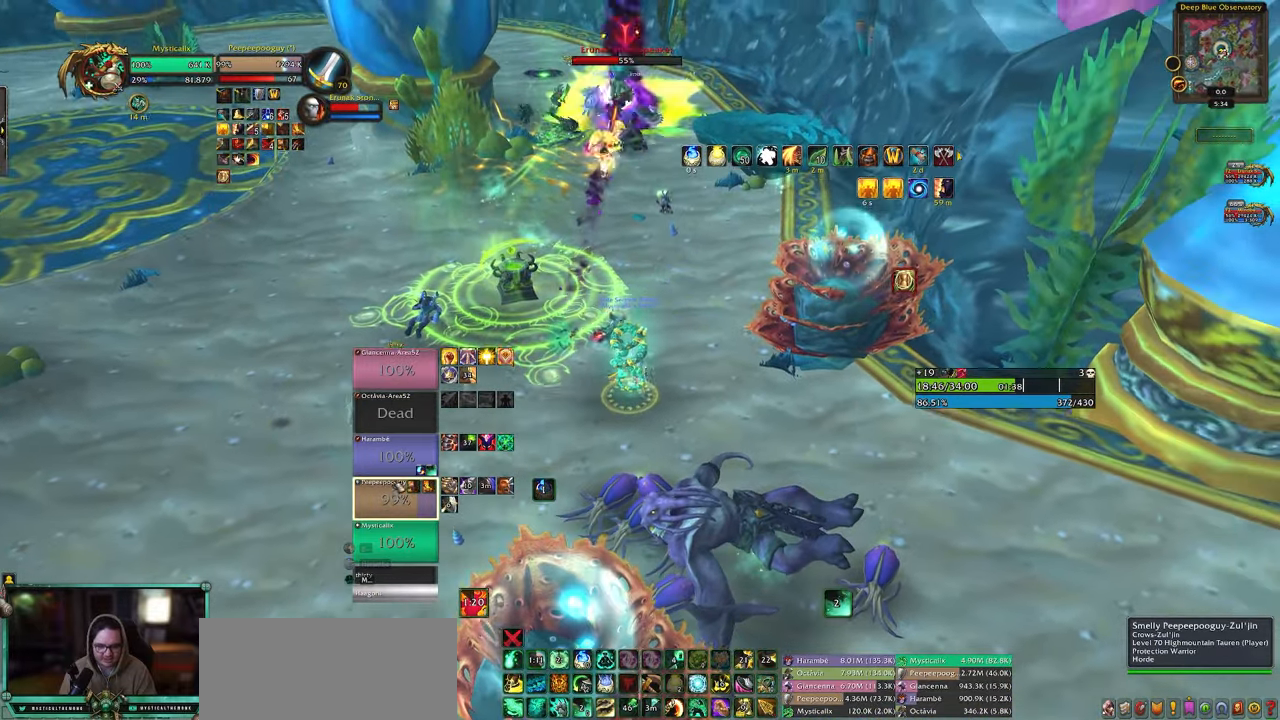
{"keys": ["w"], "mouse": [], "events": [[283, "mouse_left", "down"], [433, "mouse_left", "up"]]}
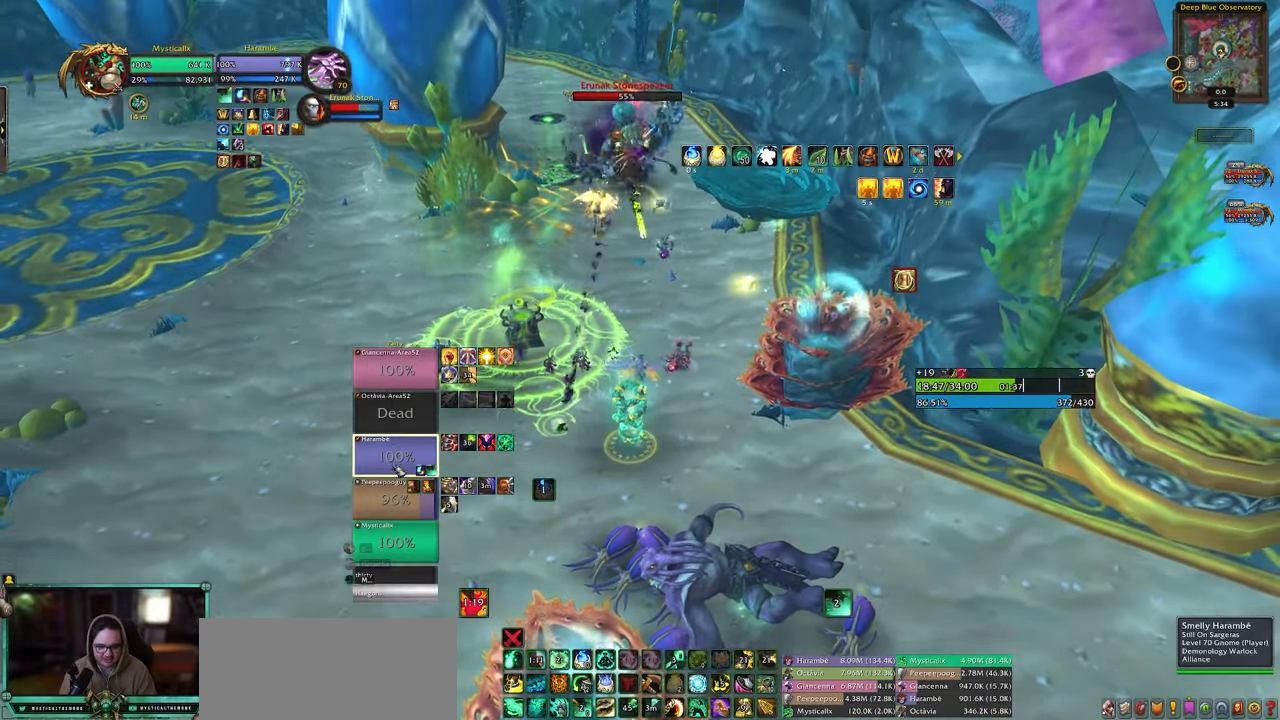
{"keys": ["w"], "mouse": [], "events": [[67, "d", "down"], [350, "d", "up"], [350, "mouse_left", "down"], [433, "mouse_left", "up"]]}
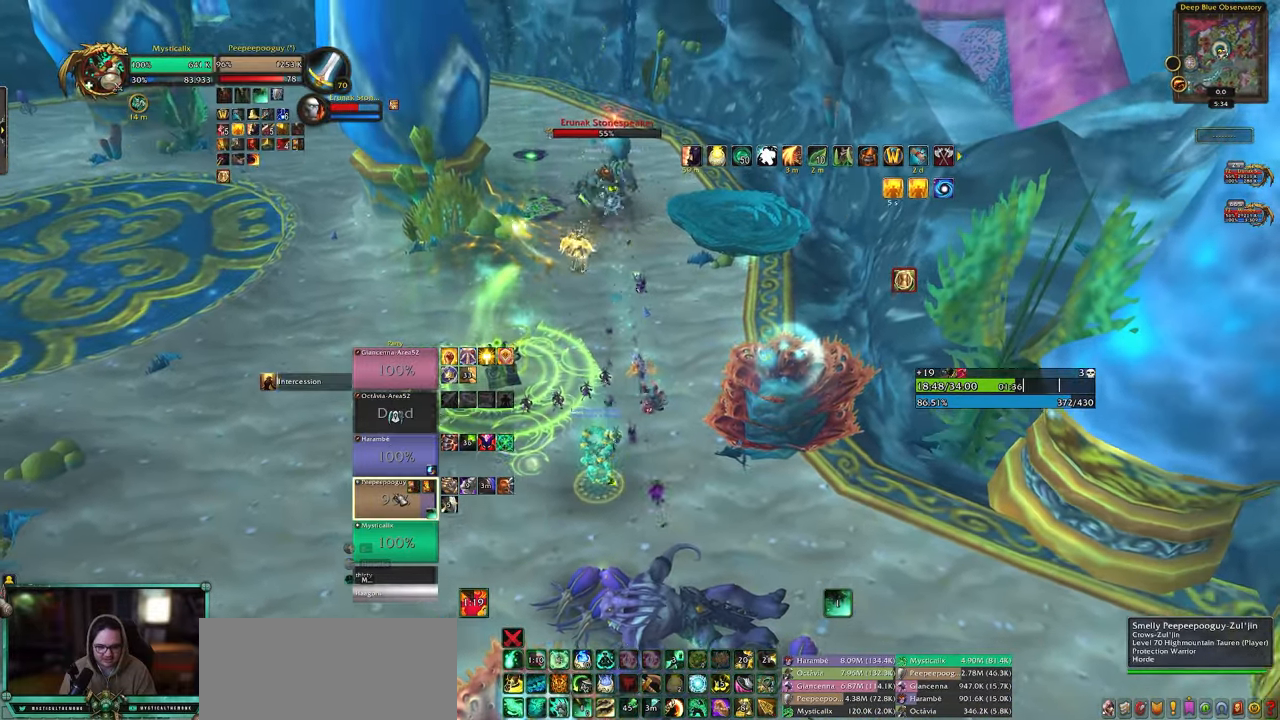
{"keys": [], "mouse": [], "events": [[83, "9", "down"], [83, "w", "up"], [183, "9", "up"], [267, "9", "down"], [367, "9", "up"]]}